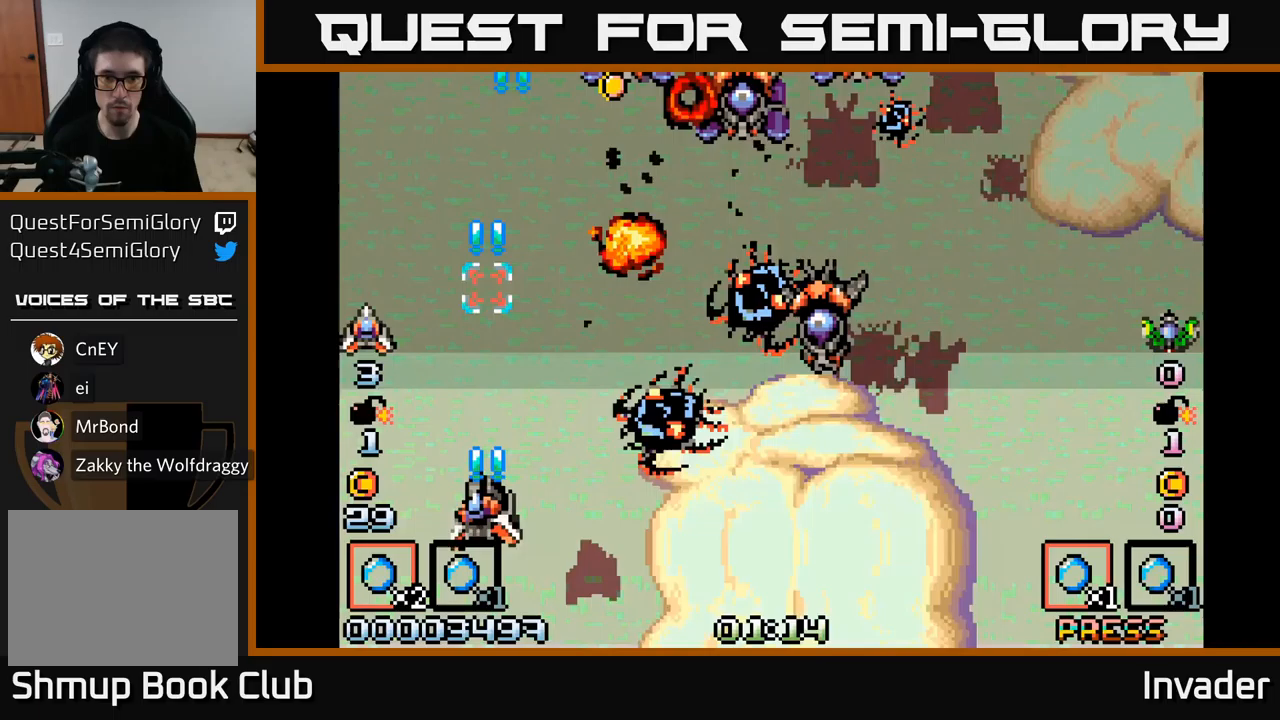
Gameplay with a controller (Xbox layout); each line is a JSON object with the inputs held at the frame after it. "events" lists button and stick changes between this image and that frame as [ms after this image, input, new state], when the widget could be followed in between. Not read: left_stick.
{"buttons": ["DPAD_RIGHT"], "right_stick": "center", "events": [[33, "DPAD_RIGHT", "down"], [83, "B", "up"], [183, "B", "down"], [267, "B", "up"], [317, "DPAD_DOWN", "up"], [367, "B", "down"], [433, "B", "up"]]}
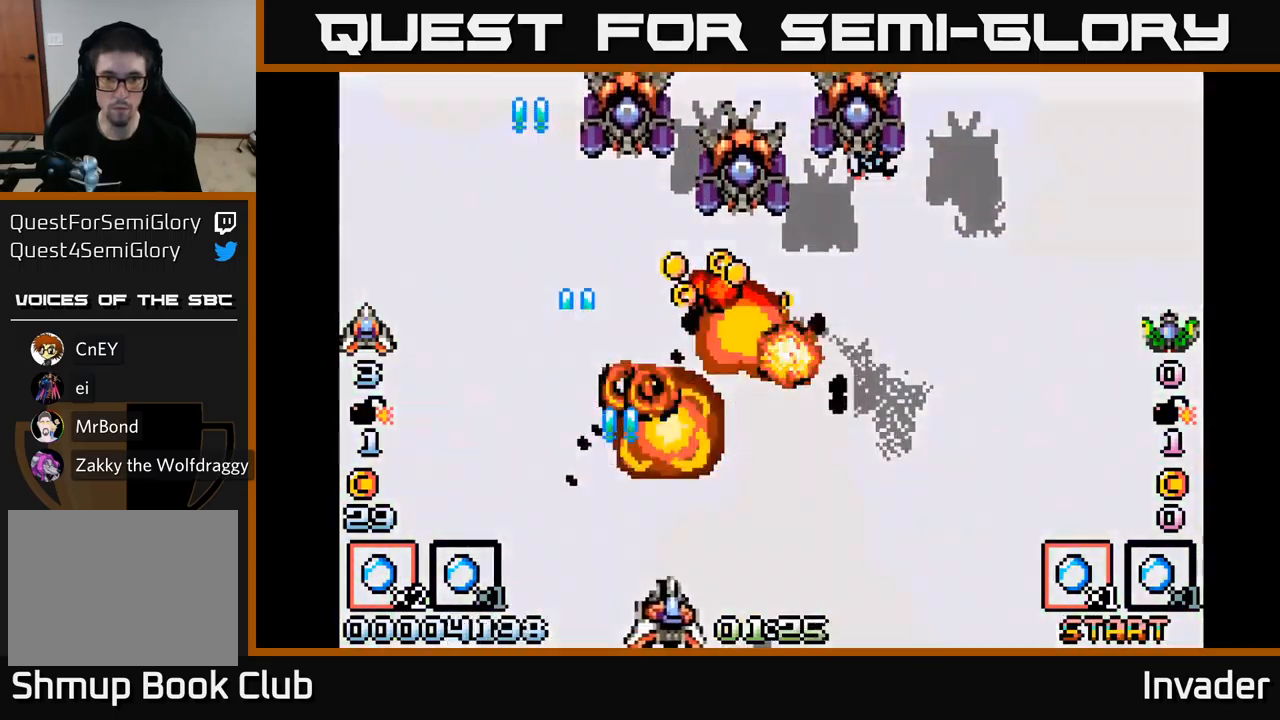
{"buttons": ["DPAD_UP"], "right_stick": "center", "events": [[33, "B", "down"], [117, "B", "up"], [167, "DPAD_UP", "down"], [200, "B", "down"], [233, "DPAD_RIGHT", "up"], [300, "B", "up"], [383, "B", "down"], [467, "B", "up"]]}
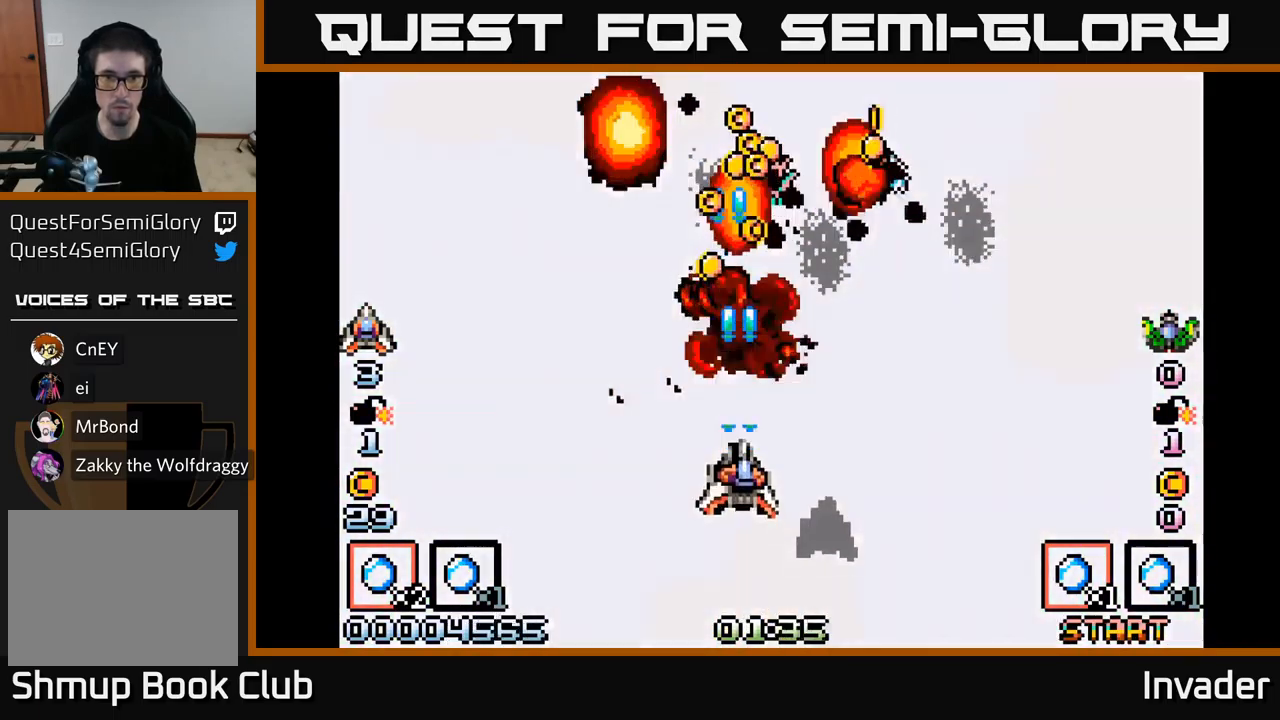
{"buttons": ["DPAD_UP"], "right_stick": "center", "events": [[50, "B", "down"], [133, "B", "up"], [217, "B", "down"], [300, "B", "up"], [383, "B", "down"], [483, "B", "up"]]}
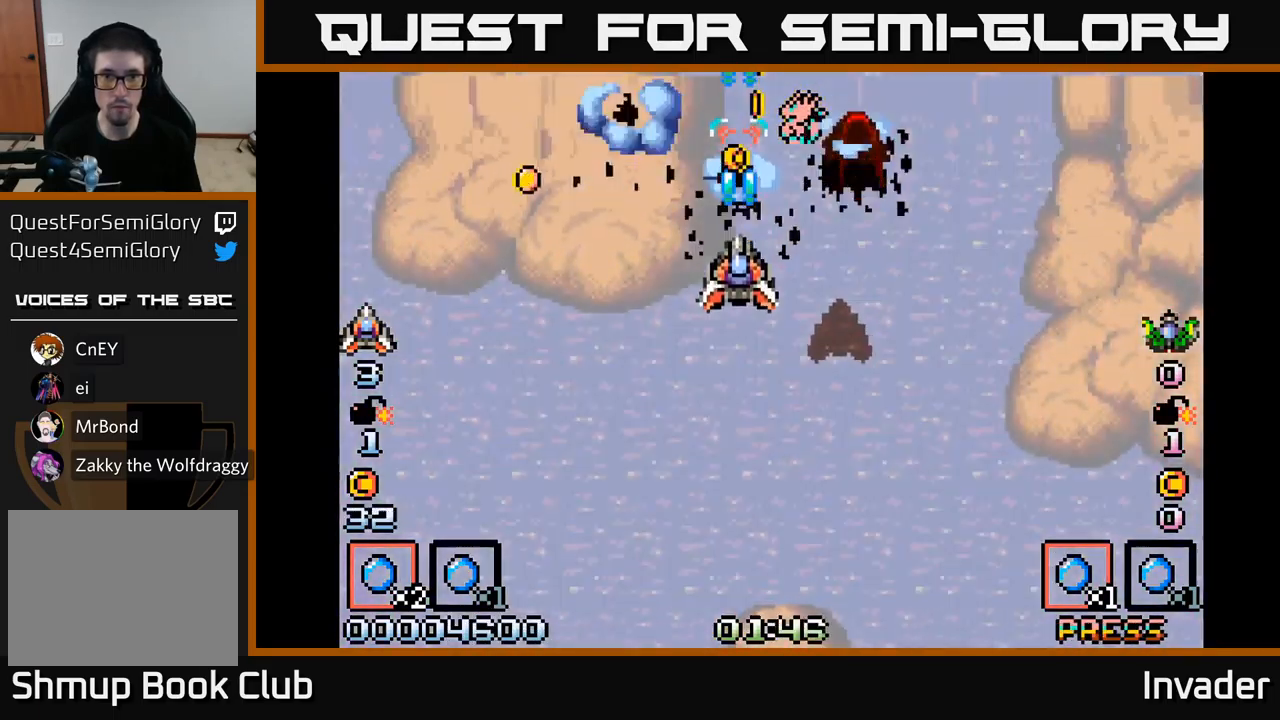
{"buttons": ["DPAD_DOWN"], "right_stick": "center", "events": [[67, "B", "down"], [150, "B", "up"], [217, "DPAD_LEFT", "down"], [233, "B", "down"], [317, "B", "up"], [317, "DPAD_UP", "up"], [367, "DPAD_DOWN", "down"], [400, "B", "down"], [400, "DPAD_LEFT", "up"], [500, "B", "up"]]}
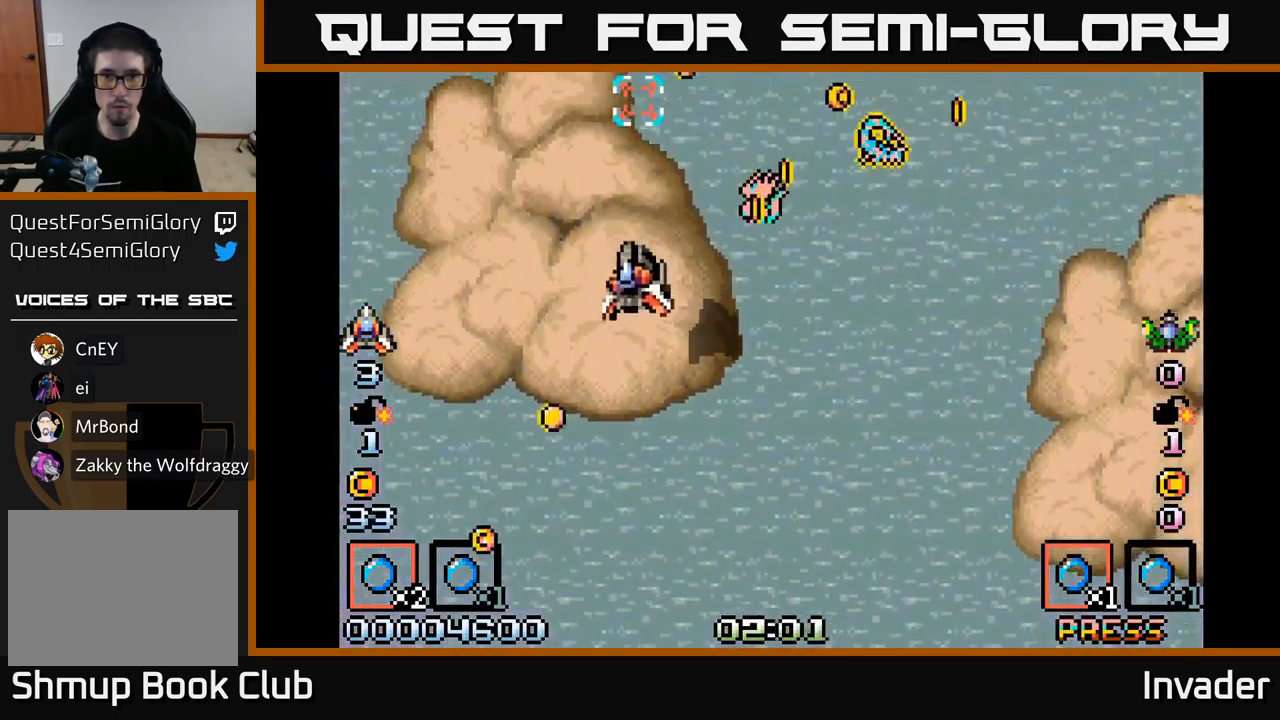
{"buttons": ["DPAD_LEFT"], "right_stick": "center", "events": [[50, "DPAD_RIGHT", "down"], [83, "B", "down"], [167, "B", "up"], [350, "R2", "down"], [433, "R2", "up"], [467, "DPAD_RIGHT", "up"], [483, "DPAD_DOWN", "up"], [500, "DPAD_LEFT", "down"]]}
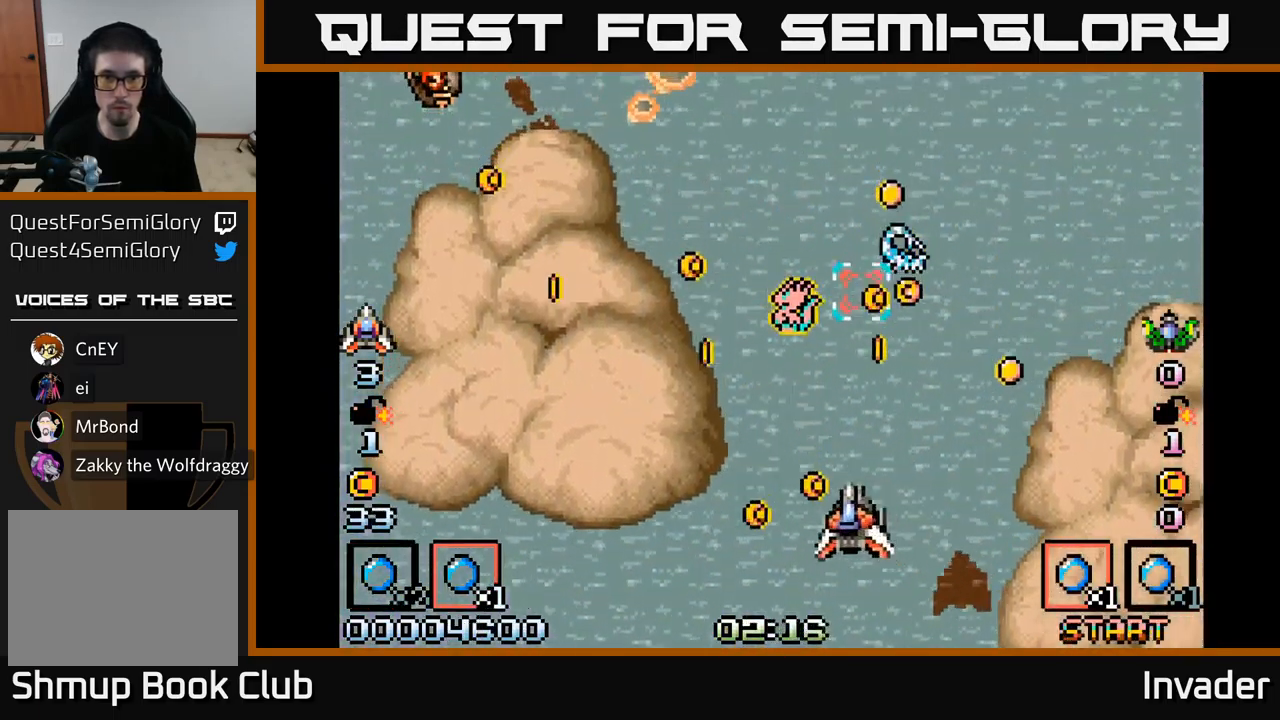
{"buttons": ["DPAD_RIGHT"], "right_stick": "center", "events": [[183, "DPAD_UP", "down"], [317, "DPAD_UP", "up"], [367, "DPAD_LEFT", "up"], [383, "DPAD_DOWN", "down"], [400, "DPAD_RIGHT", "down"], [450, "DPAD_DOWN", "up"]]}
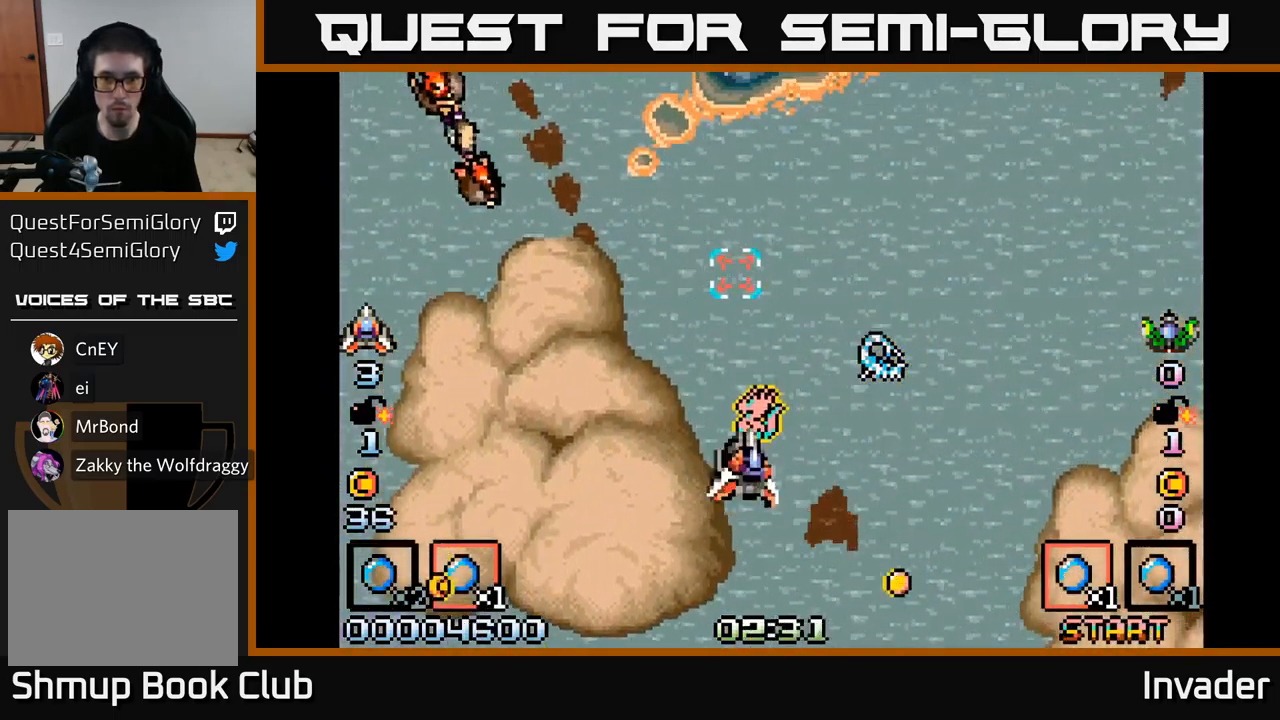
{"buttons": ["DPAD_DOWN"], "right_stick": "center", "events": [[17, "DPAD_UP", "down"], [67, "DPAD_RIGHT", "up"], [133, "DPAD_UP", "up"], [183, "DPAD_DOWN", "down"], [200, "DPAD_RIGHT", "down"], [383, "DPAD_DOWN", "up"], [400, "DPAD_RIGHT", "up"], [500, "DPAD_DOWN", "down"]]}
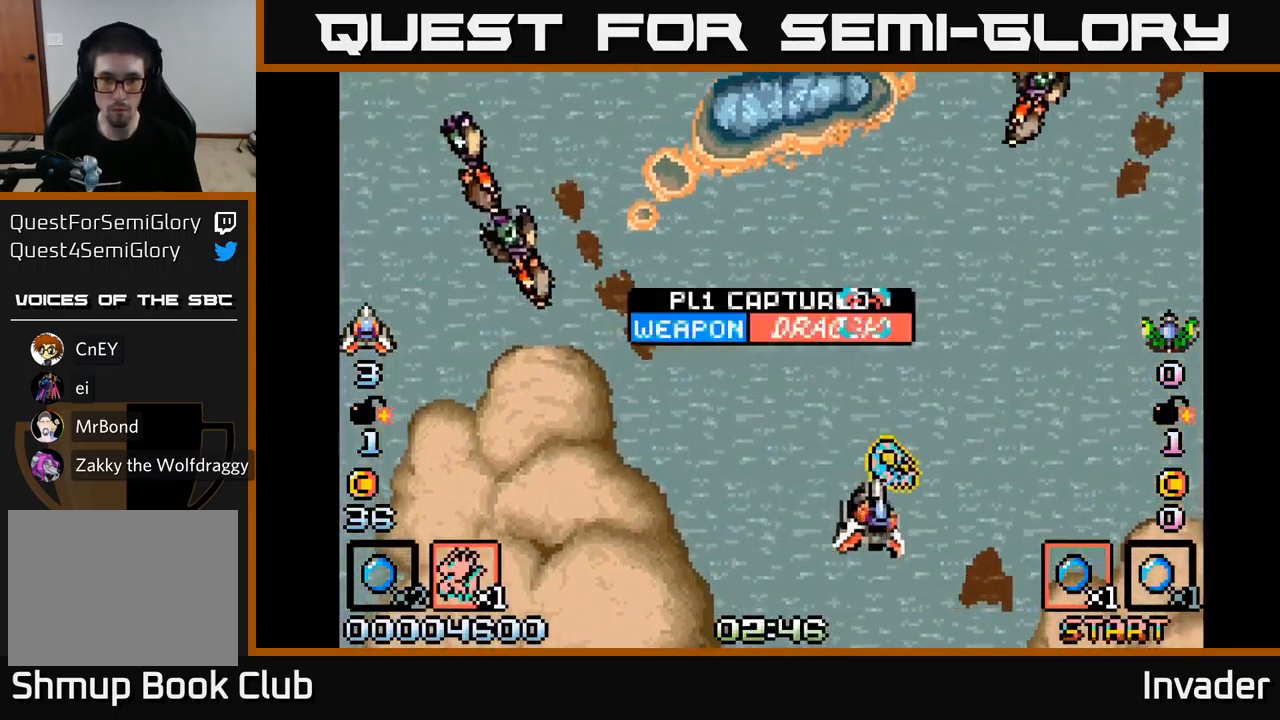
{"buttons": ["B", "DPAD_DOWN", "DPAD_LEFT"], "right_stick": "center"}
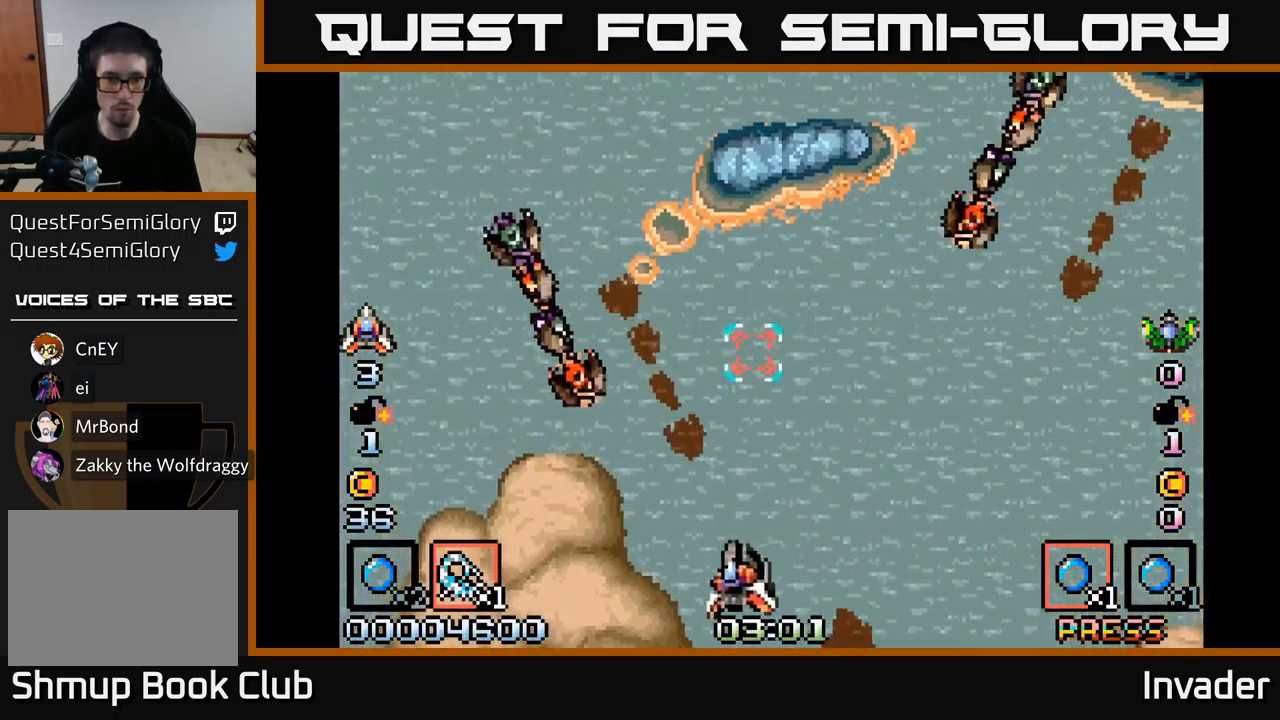
{"buttons": ["B"], "right_stick": "center", "events": [[33, "DPAD_DOWN", "up"], [133, "B", "up"], [217, "DPAD_DOWN", "down"], [283, "B", "down"], [283, "DPAD_DOWN", "up"], [317, "DPAD_LEFT", "up"], [417, "DPAD_LEFT", "down"], [450, "DPAD_DOWN", "down"], [467, "DPAD_LEFT", "up"], [483, "DPAD_DOWN", "up"]]}
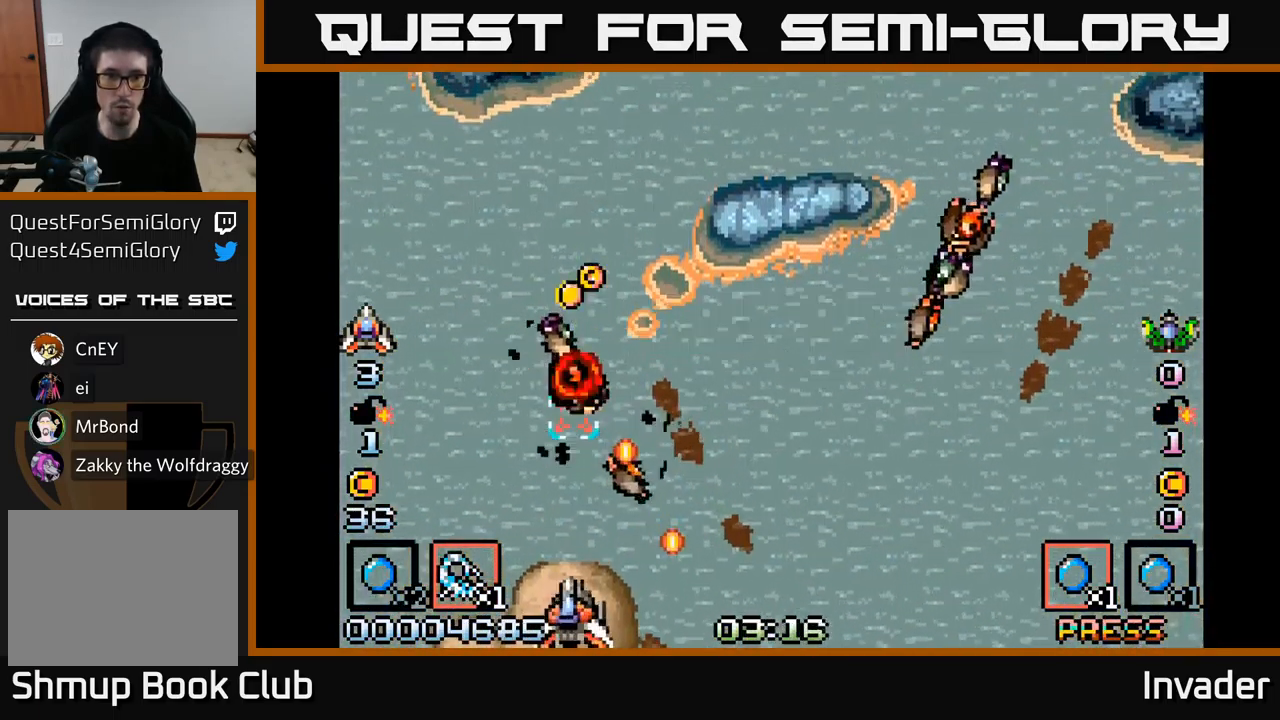
{"buttons": ["DPAD_UP"], "right_stick": "center", "events": [[383, "B", "up"], [400, "DPAD_LEFT", "down"], [467, "DPAD_UP", "down"], [483, "DPAD_LEFT", "up"]]}
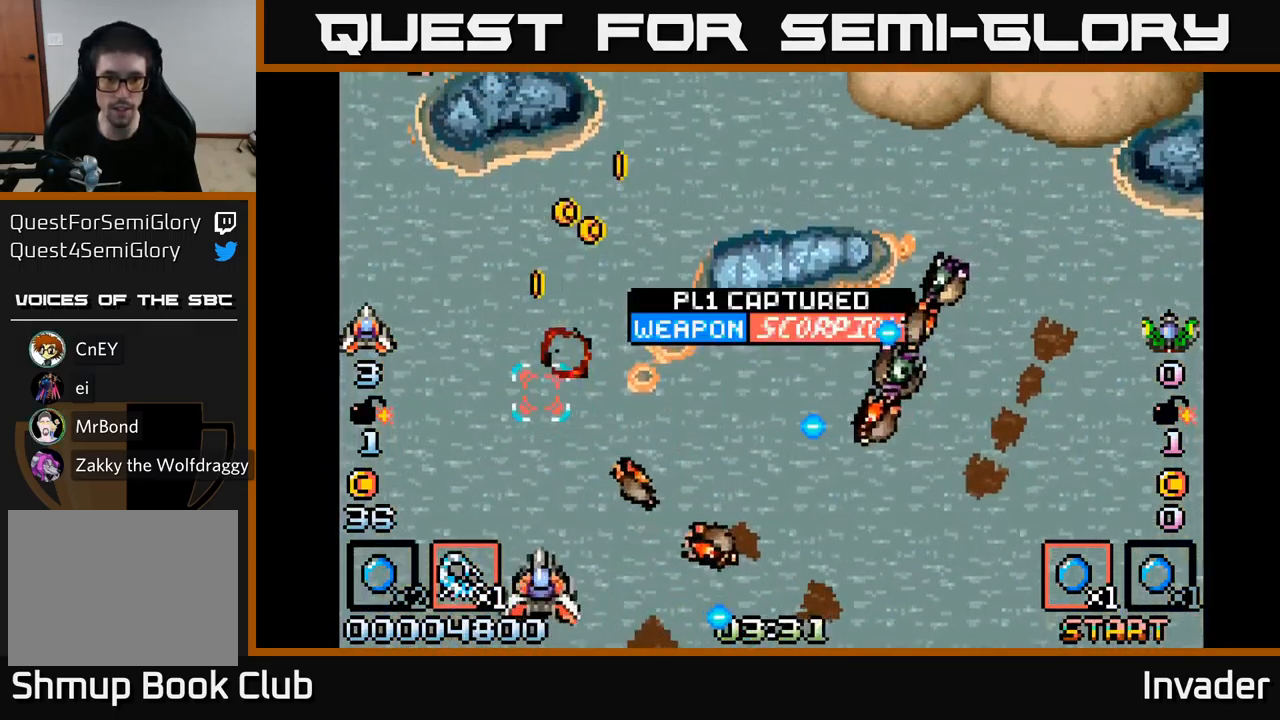
{"buttons": ["DPAD_RIGHT"], "right_stick": "center"}
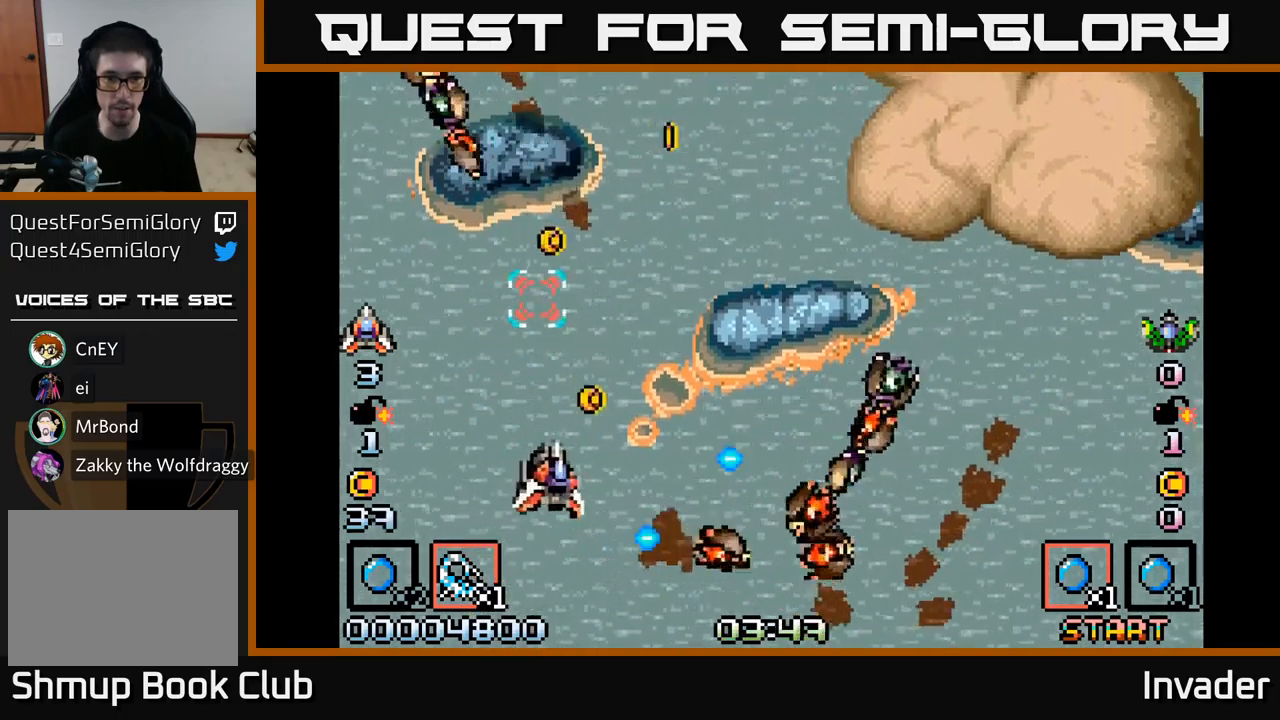
{"buttons": ["B"], "right_stick": "center", "events": [[50, "DPAD_UP", "down"], [67, "DPAD_RIGHT", "up"], [133, "DPAD_LEFT", "down"], [267, "B", "down"], [267, "DPAD_UP", "up"], [350, "DPAD_LEFT", "up"], [367, "DPAD_DOWN", "down"], [400, "DPAD_DOWN", "up"]]}
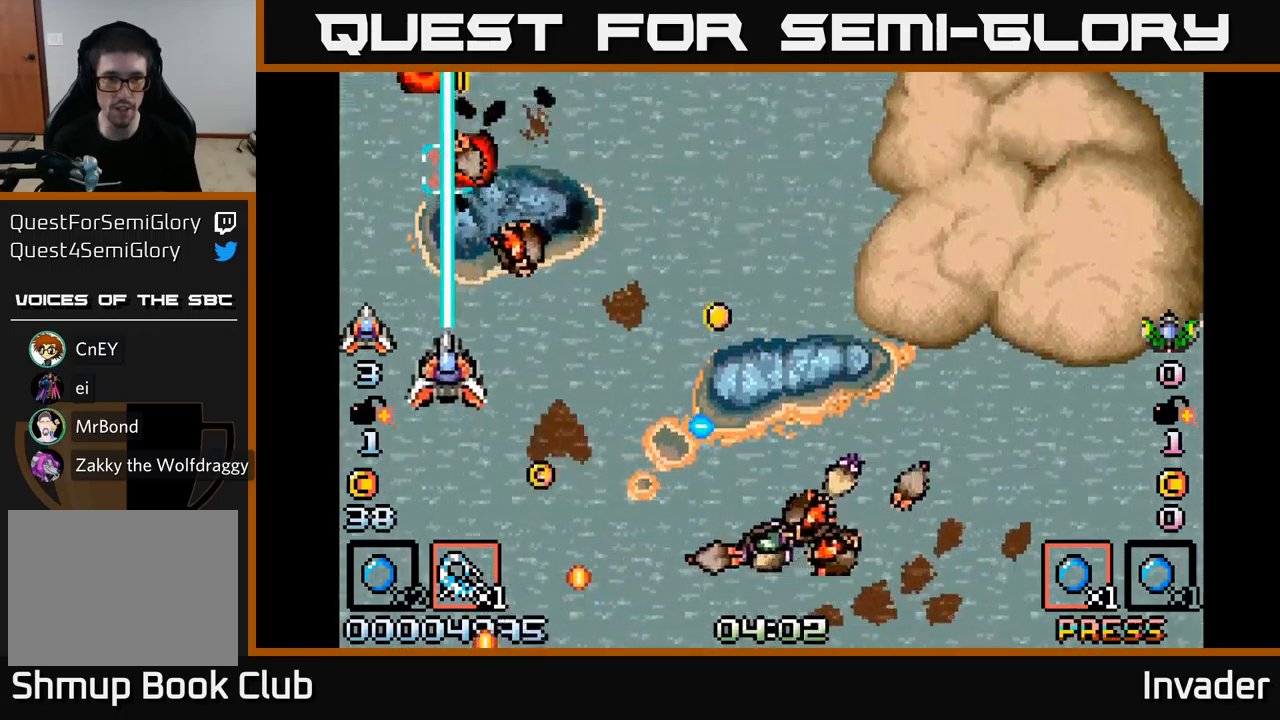
{"buttons": ["B", "DPAD_LEFT"], "right_stick": "center", "events": [[67, "DPAD_RIGHT", "down"], [83, "B", "up"], [117, "DPAD_DOWN", "down"], [200, "B", "down"], [217, "DPAD_RIGHT", "up"], [250, "DPAD_DOWN", "up"], [333, "DPAD_DOWN", "down"], [483, "DPAD_DOWN", "up"], [500, "DPAD_LEFT", "down"]]}
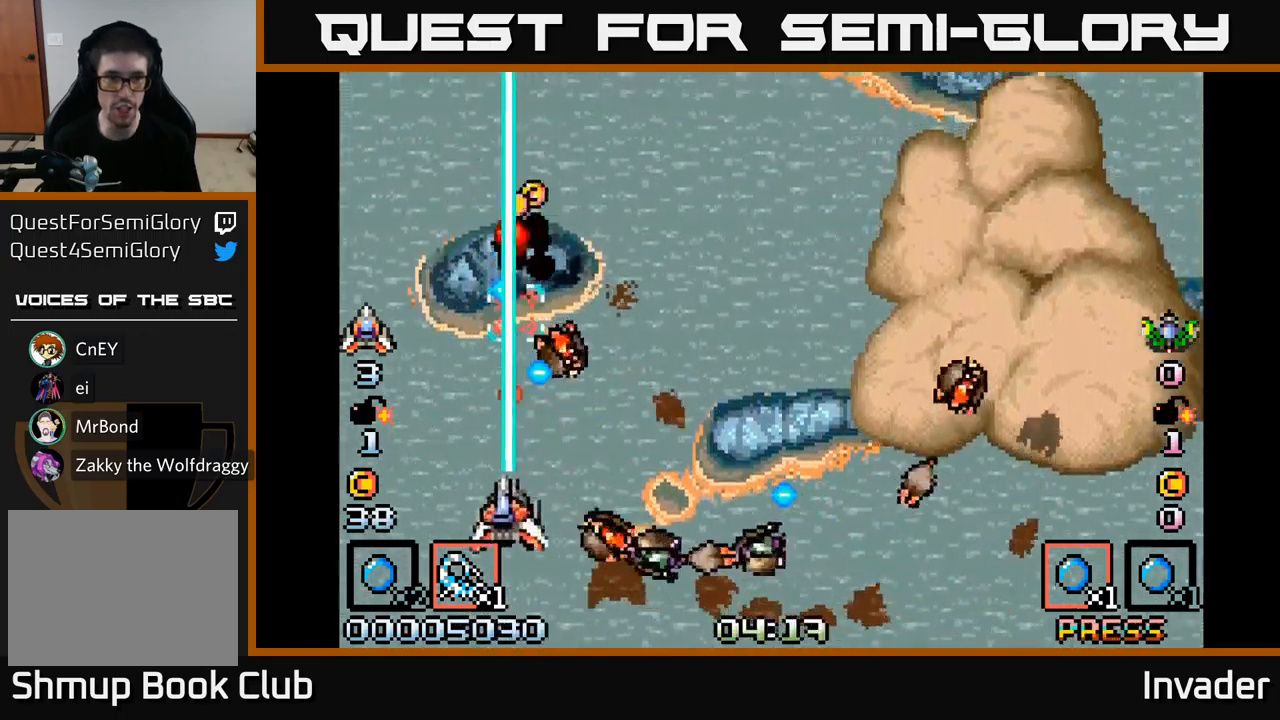
{"buttons": ["B", "DPAD_DOWN", "DPAD_RIGHT"], "right_stick": "center", "events": [[83, "B", "up"], [133, "DPAD_DOWN", "down"], [167, "DPAD_LEFT", "up"], [217, "DPAD_RIGHT", "down"], [383, "B", "down"]]}
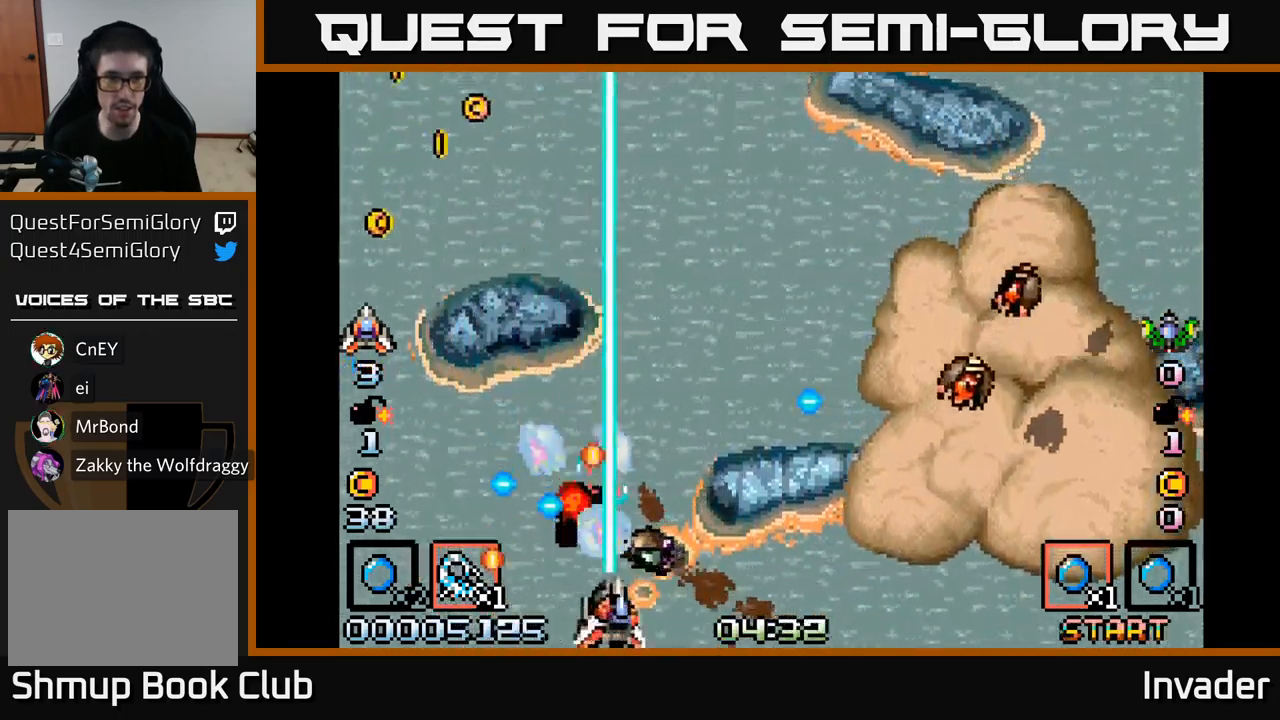
{"buttons": ["B", "DPAD_LEFT"], "right_stick": "center", "events": [[50, "DPAD_DOWN", "up"], [200, "B", "up"], [233, "DPAD_RIGHT", "up"], [283, "DPAD_LEFT", "down"], [400, "B", "down"]]}
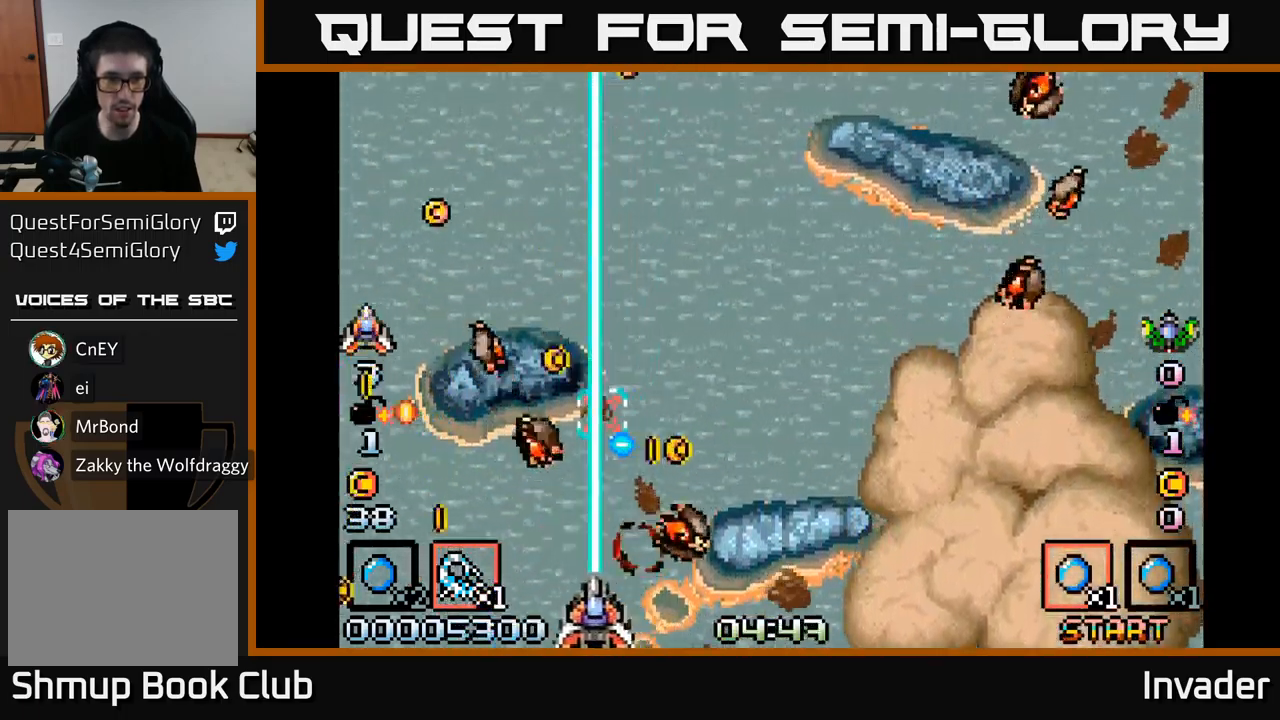
{"buttons": ["B", "DPAD_UP", "DPAD_LEFT"], "right_stick": "center", "events": [[183, "B", "up"], [267, "DPAD_LEFT", "up"], [400, "B", "down"], [400, "DPAD_LEFT", "down"], [400, "DPAD_UP", "down"]]}
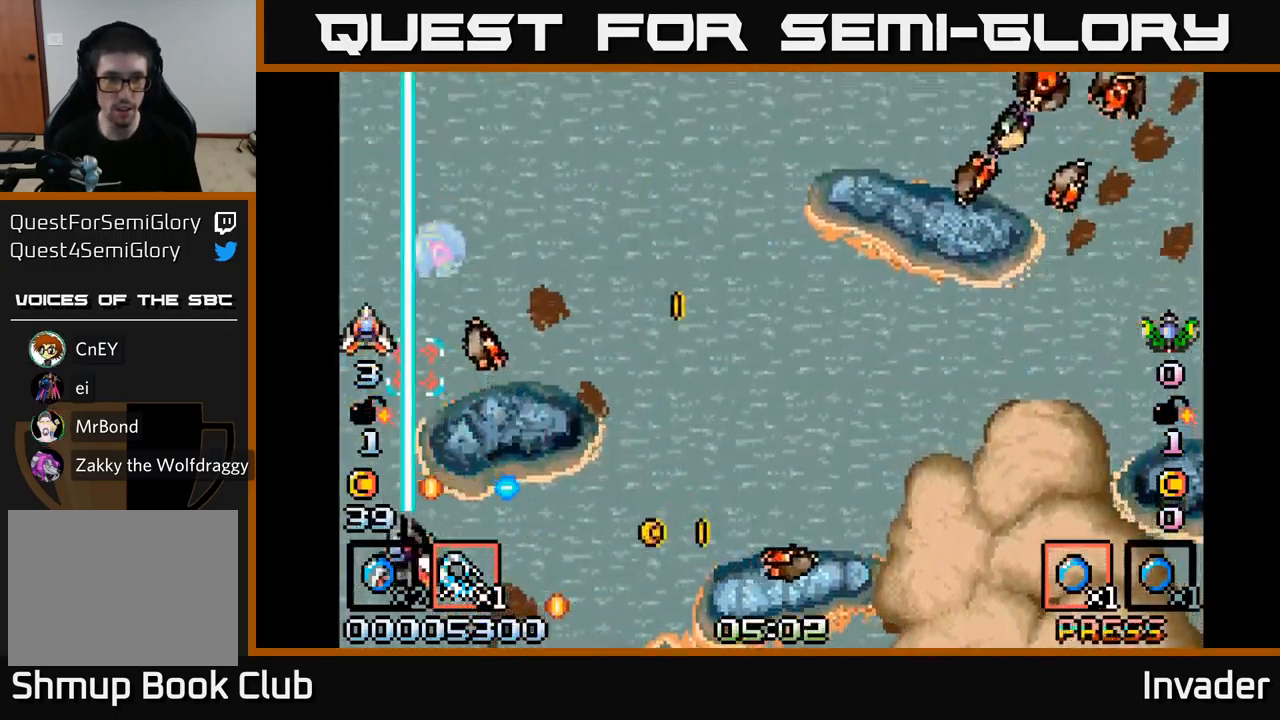
{"buttons": ["B"], "right_stick": "center"}
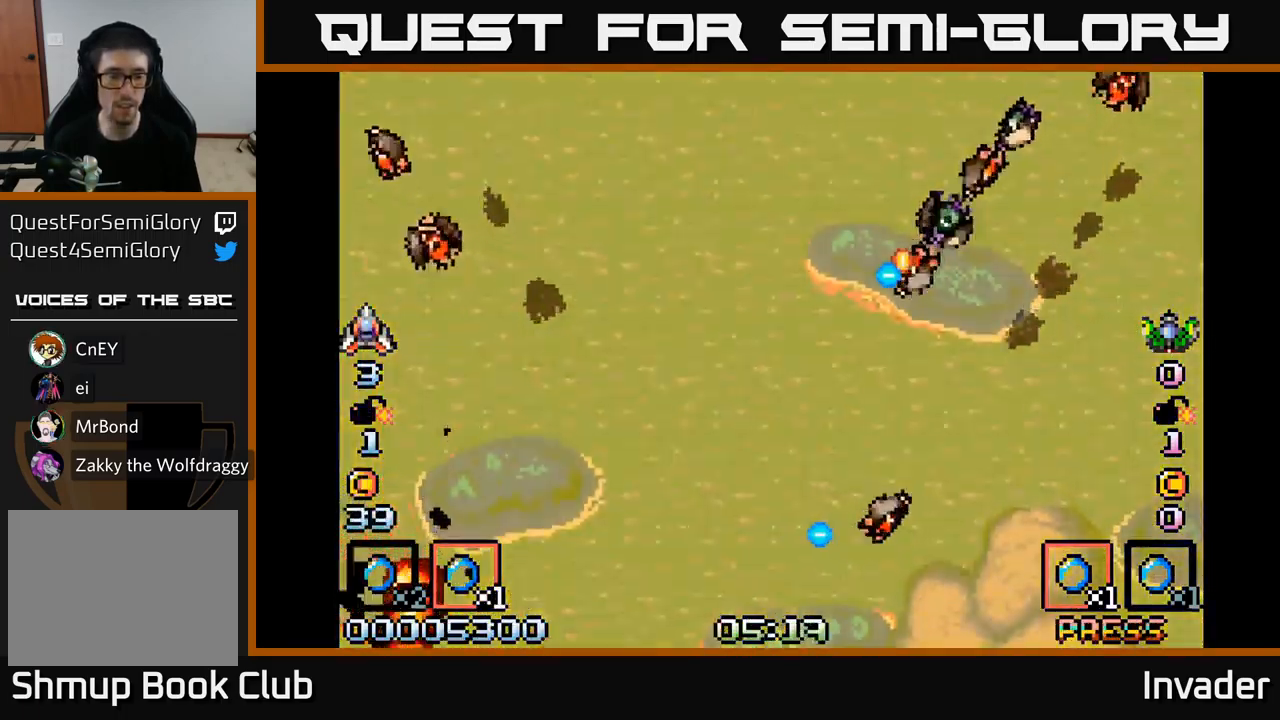
{"buttons": ["B"], "right_stick": "center", "events": [[83, "B", "up"], [167, "B", "down"], [267, "DPAD_RIGHT", "down"], [283, "B", "up"], [400, "B", "down"], [417, "DPAD_RIGHT", "up"]]}
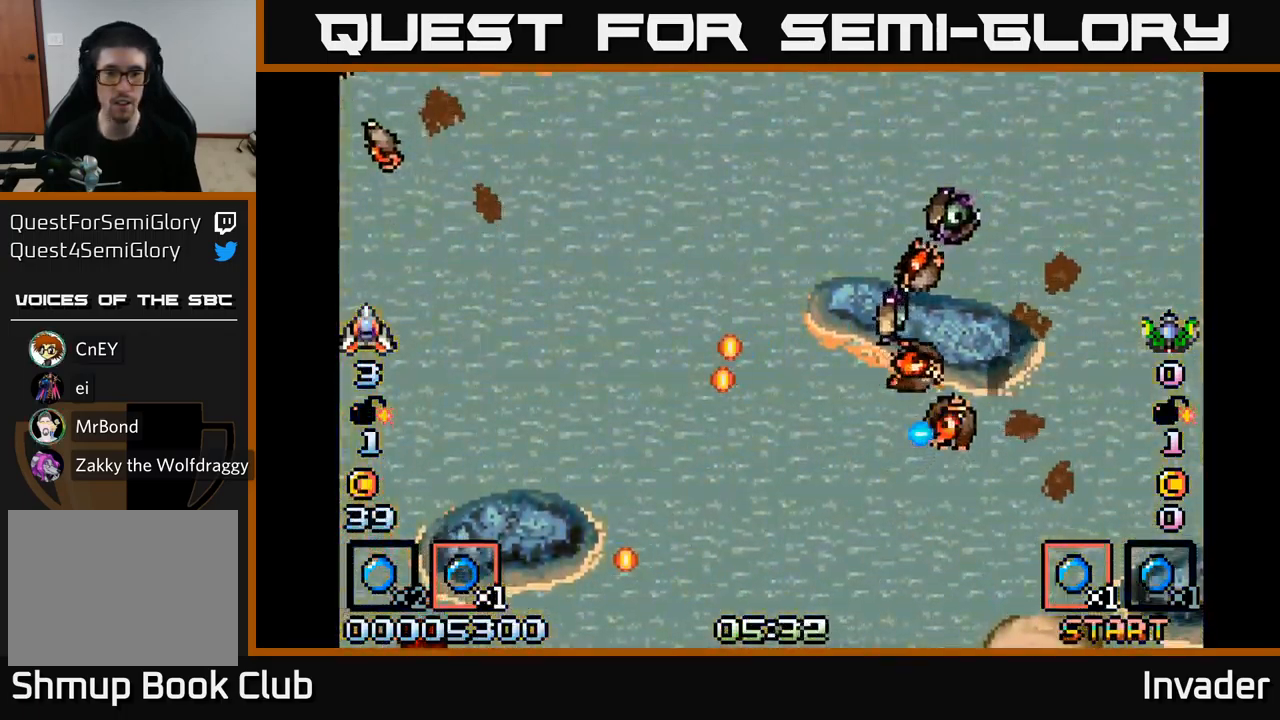
{"buttons": ["DPAD_RIGHT"], "right_stick": "center", "events": [[17, "B", "up"], [100, "B", "down"], [133, "DPAD_DOWN", "down"], [133, "DPAD_RIGHT", "down"], [200, "B", "up"], [300, "B", "down"], [400, "B", "up"], [417, "DPAD_DOWN", "up"]]}
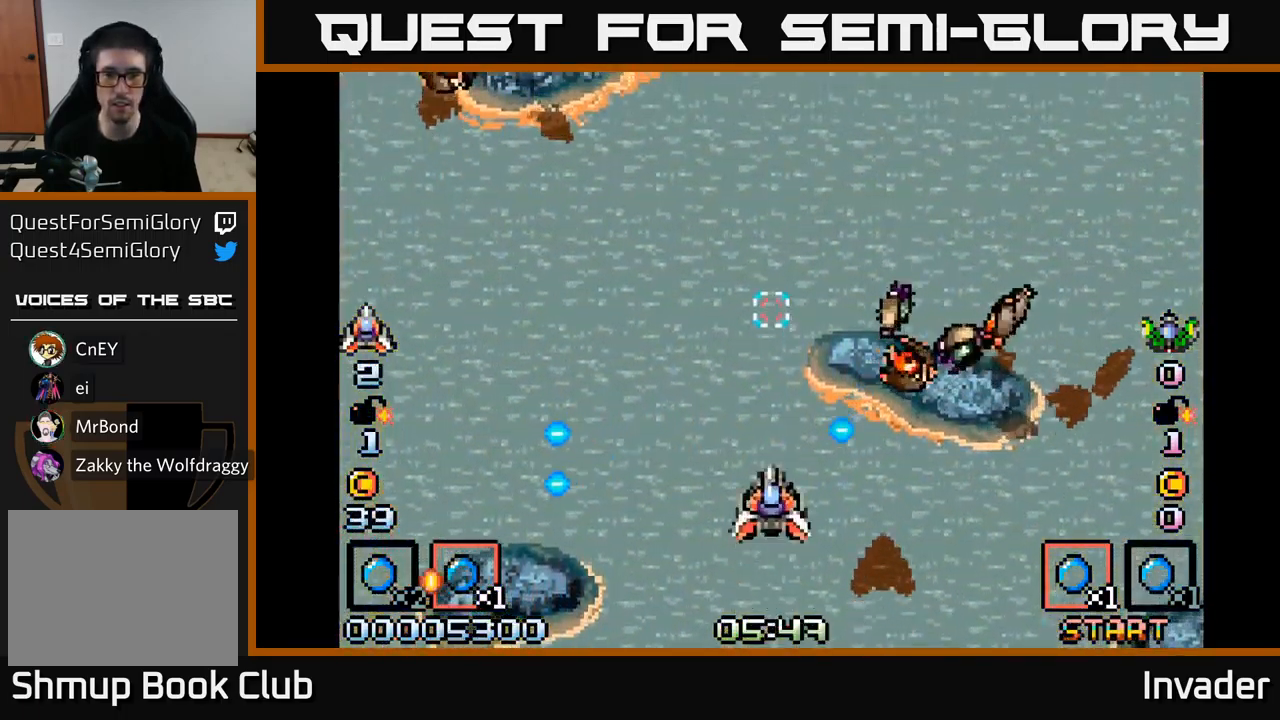
{"buttons": ["DPAD_LEFT"], "right_stick": "center", "events": [[100, "R2", "down"], [167, "DPAD_DOWN", "down"], [217, "DPAD_RIGHT", "up"], [217, "R2", "up"], [300, "DPAD_LEFT", "down"], [350, "DPAD_DOWN", "up"]]}
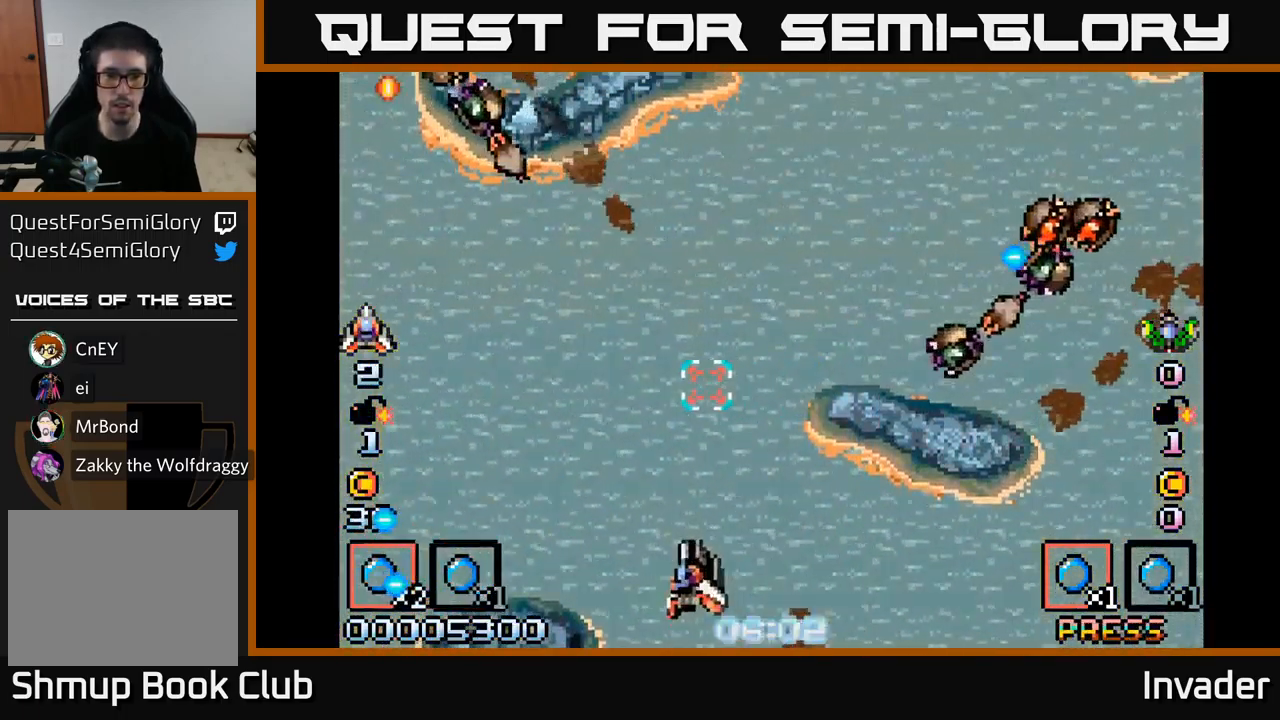
{"buttons": ["B"], "right_stick": "center", "events": [[17, "R2", "down"], [33, "DPAD_UP", "down"], [67, "R2", "up"], [167, "B", "down"], [300, "DPAD_LEFT", "up"], [334, "DPAD_UP", "up"], [367, "DPAD_UP", "down"], [400, "B", "up"], [400, "DPAD_UP", "up"], [450, "B", "down"]]}
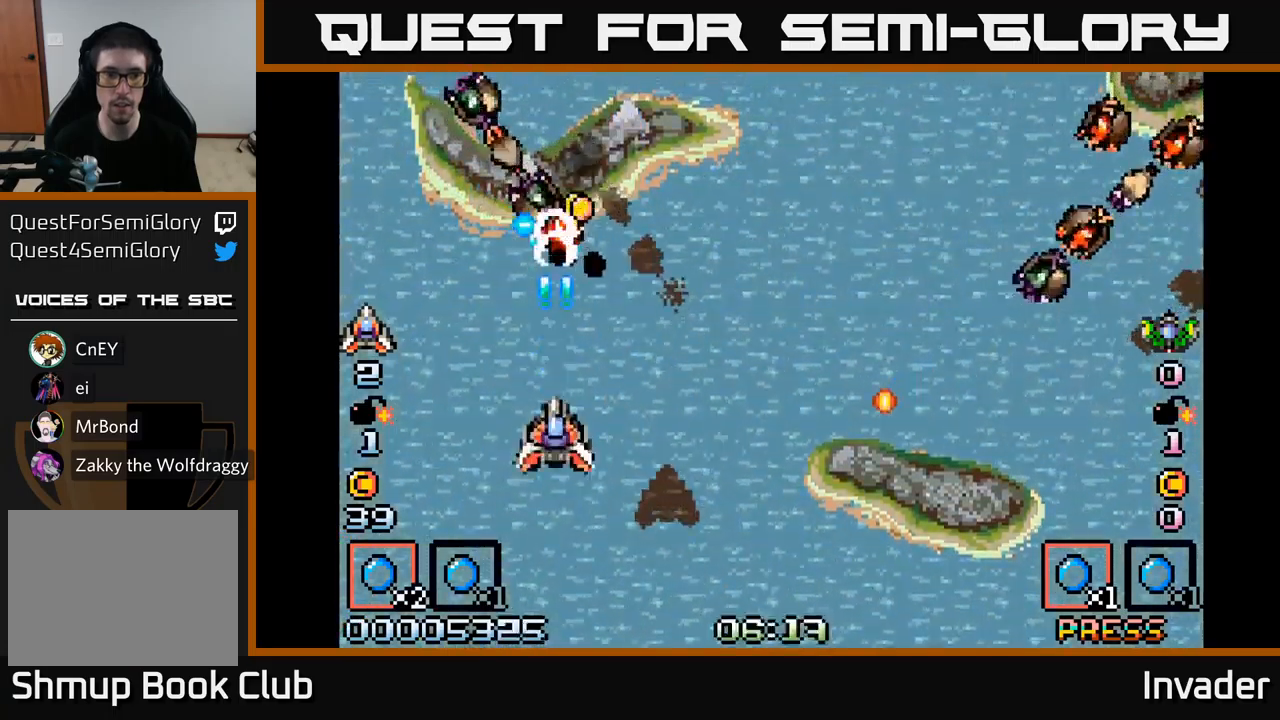
{"buttons": [], "right_stick": "center", "events": [[17, "DPAD_DOWN", "down"], [50, "B", "up"], [67, "DPAD_DOWN", "up"], [100, "B", "down"], [200, "B", "up"], [267, "B", "down"], [350, "B", "up"], [400, "B", "down"], [484, "B", "up"]]}
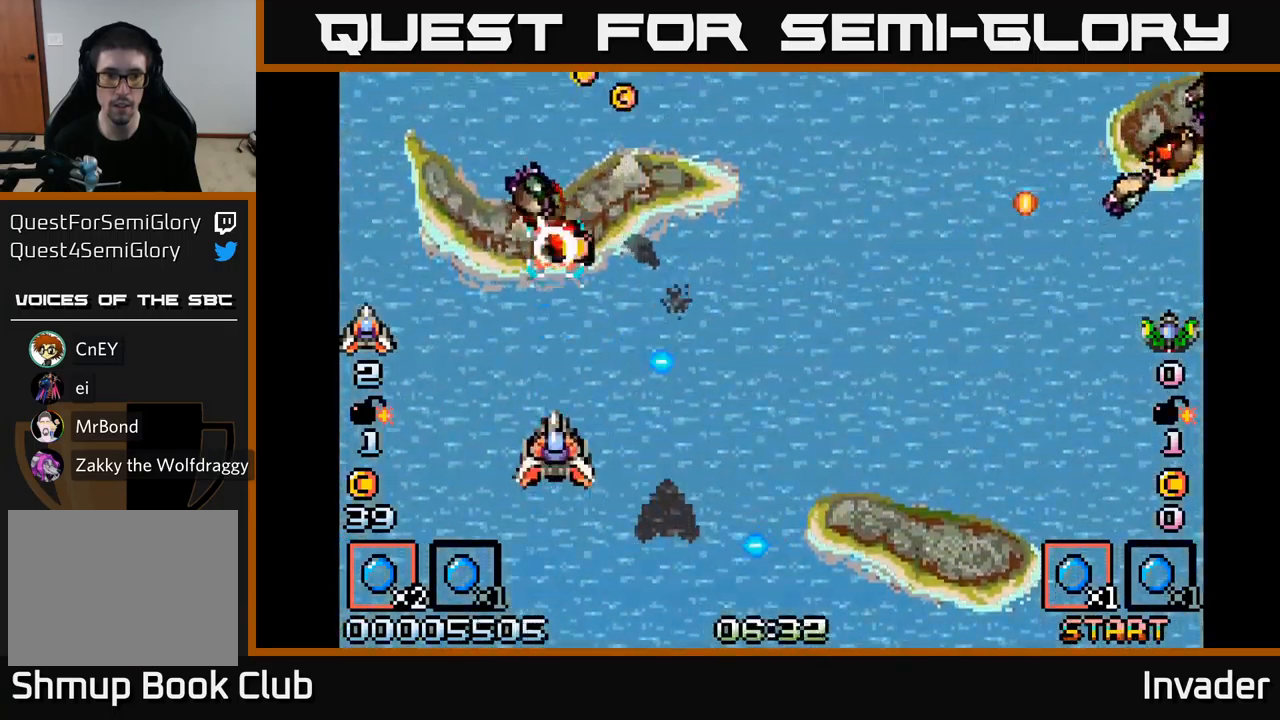
{"buttons": ["B"], "right_stick": "center", "events": [[50, "B", "down"], [134, "B", "up"], [184, "B", "down"], [234, "DPAD_RIGHT", "down"], [284, "B", "up"], [300, "DPAD_DOWN", "down"], [334, "B", "down"], [350, "DPAD_RIGHT", "up"], [450, "B", "up"], [500, "B", "down"], [500, "DPAD_DOWN", "up"]]}
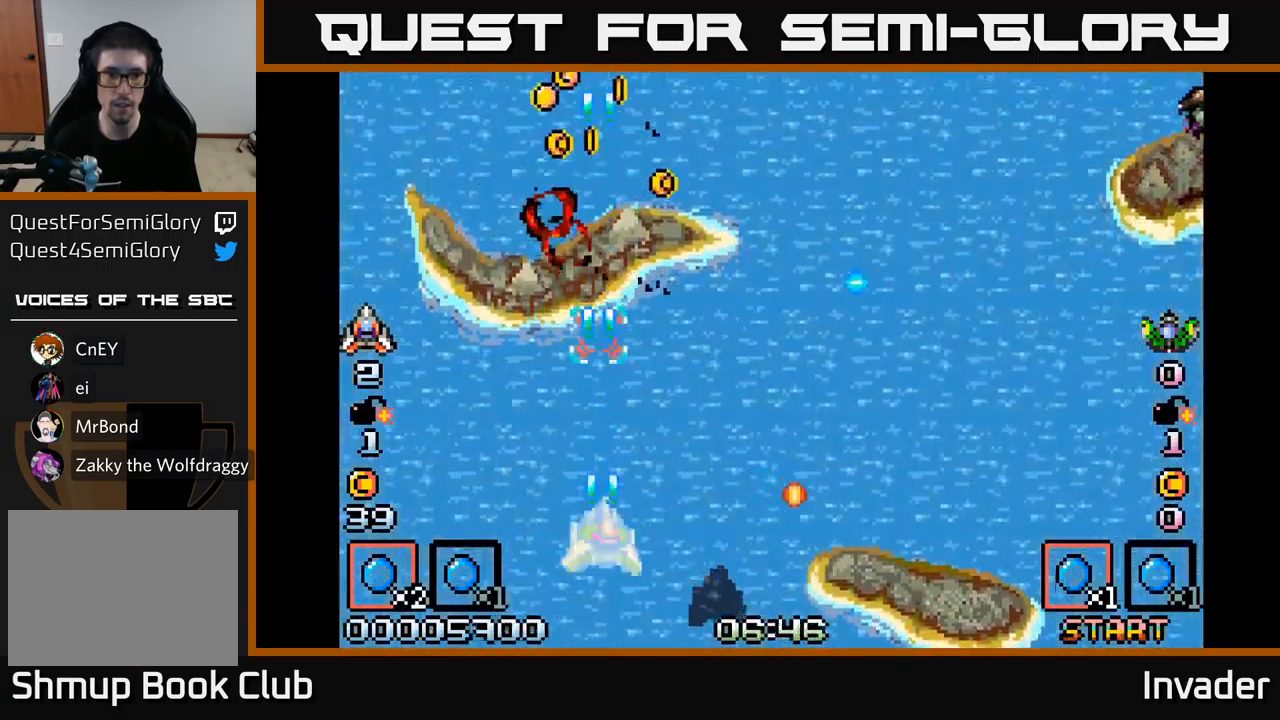
{"buttons": ["DPAD_UP"], "right_stick": "center", "events": [[17, "DPAD_RIGHT", "down"], [117, "B", "up"], [200, "B", "down"], [200, "DPAD_RIGHT", "up"], [217, "DPAD_UP", "down"], [234, "DPAD_LEFT", "down"], [300, "B", "up"], [384, "B", "down"], [384, "DPAD_LEFT", "up"], [467, "B", "up"]]}
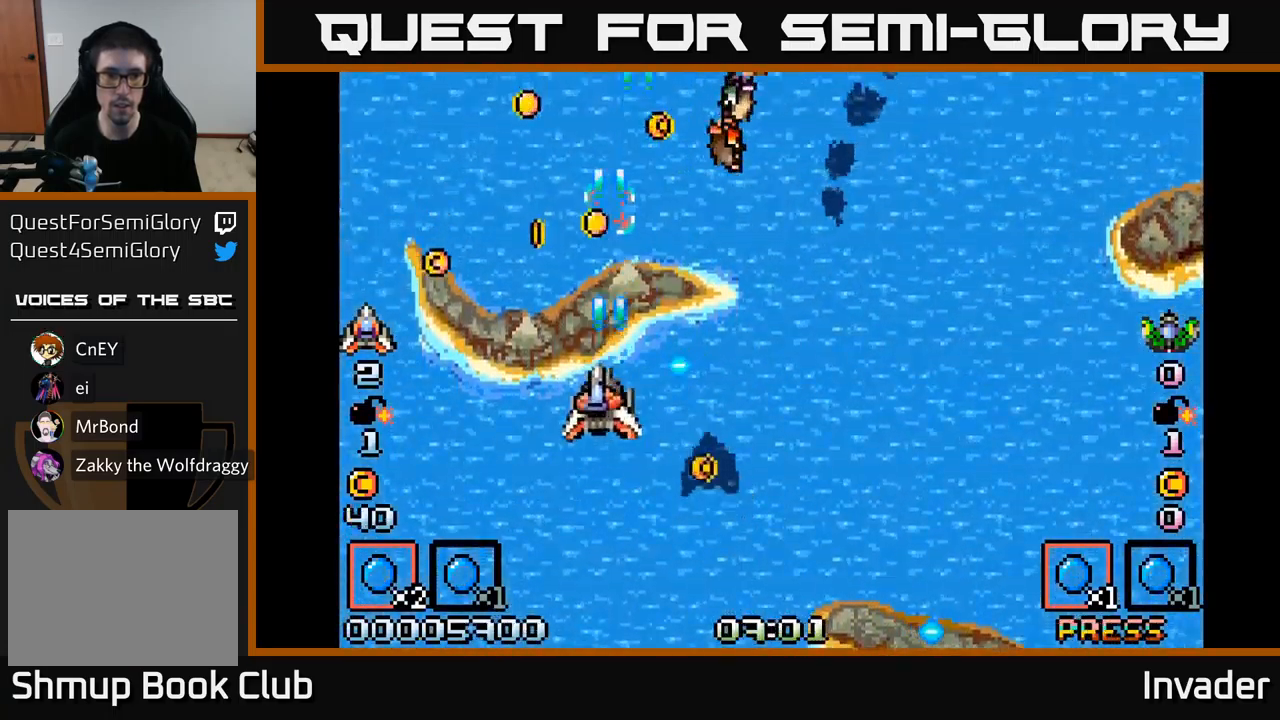
{"buttons": ["DPAD_DOWN", "DPAD_RIGHT"], "right_stick": "center"}
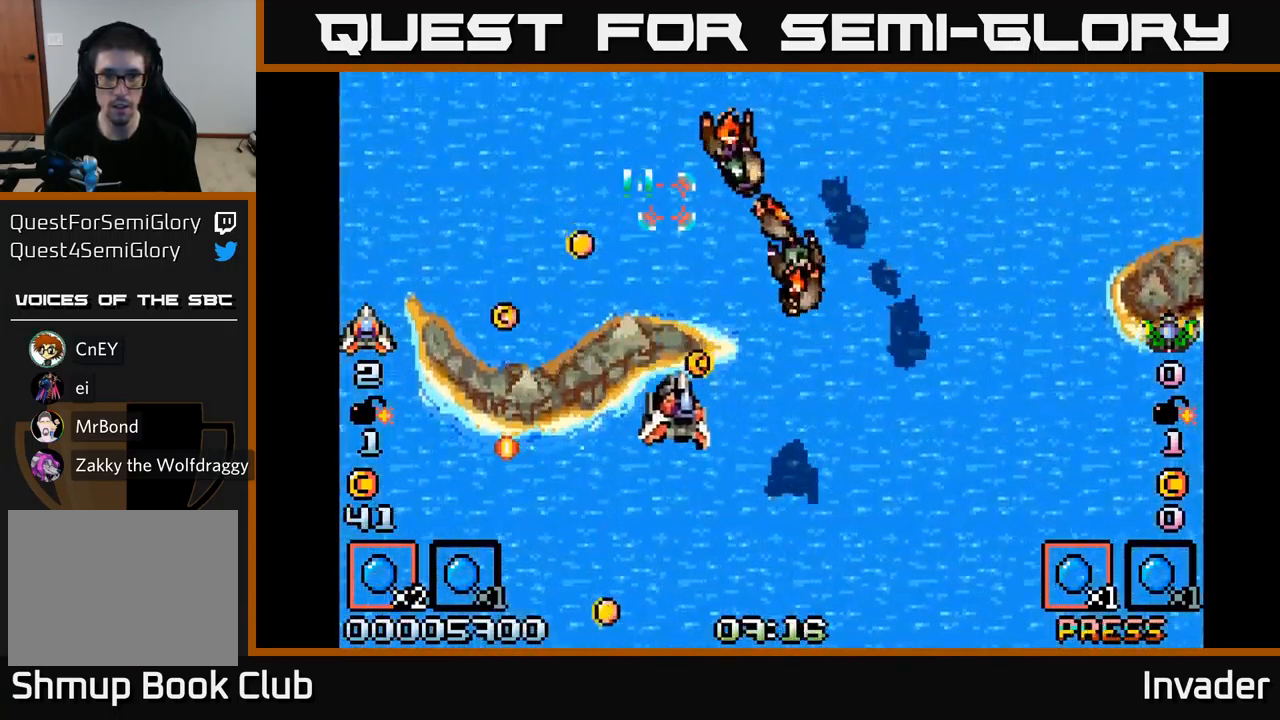
{"buttons": ["B", "DPAD_DOWN"], "right_stick": "center", "events": [[84, "B", "down"], [134, "B", "up"], [200, "DPAD_RIGHT", "up"], [217, "B", "down"], [267, "B", "up"], [267, "DPAD_DOWN", "up"], [317, "B", "down"], [400, "B", "up"], [434, "DPAD_DOWN", "down"], [450, "B", "down"]]}
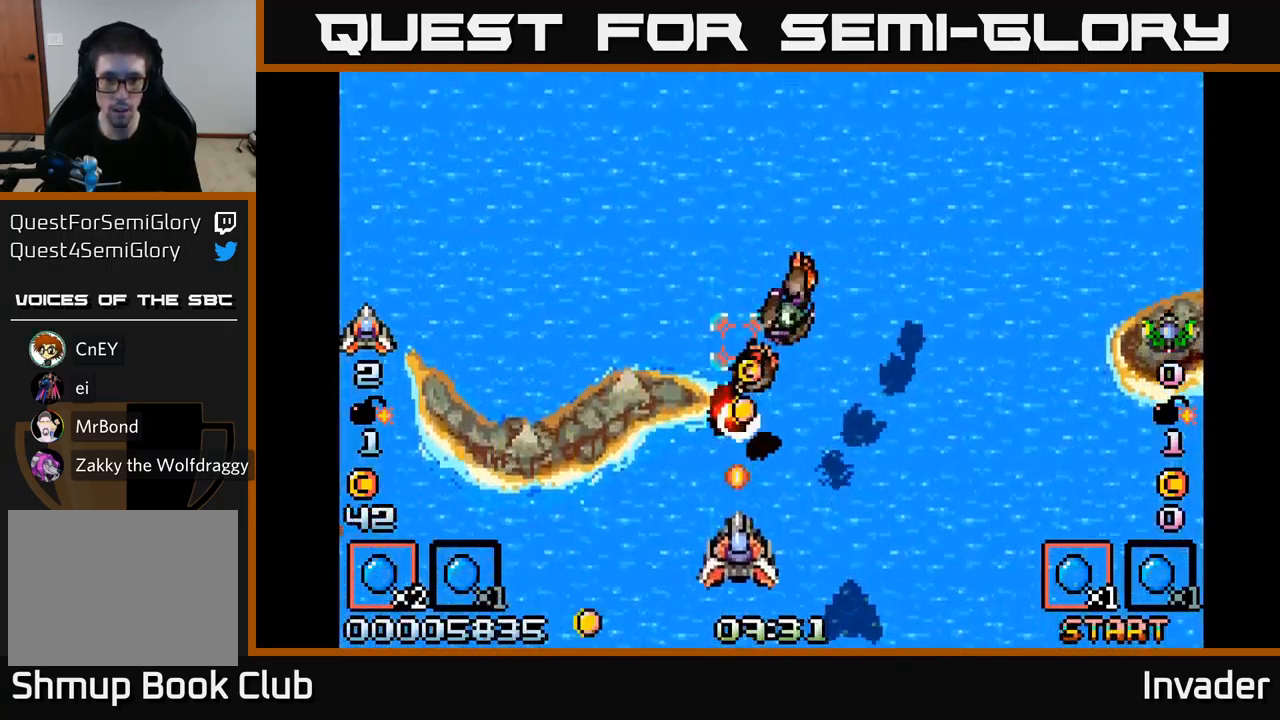
{"buttons": ["B"], "right_stick": "center", "events": [[17, "B", "up"], [67, "B", "down"], [150, "B", "up"], [150, "DPAD_RIGHT", "down"], [200, "B", "down"], [284, "B", "up"], [284, "DPAD_RIGHT", "up"], [300, "DPAD_DOWN", "up"], [334, "B", "down"], [417, "B", "up"], [417, "DPAD_LEFT", "down"], [484, "B", "down"], [484, "DPAD_LEFT", "up"]]}
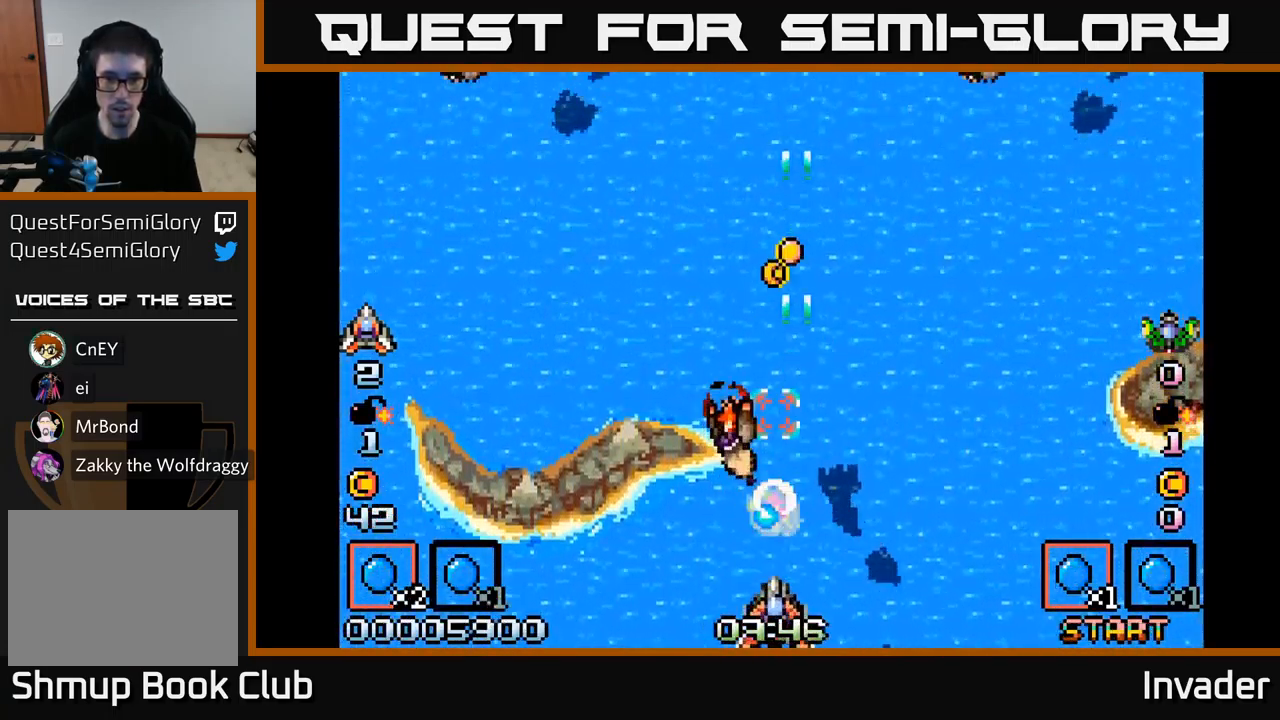
{"buttons": [], "right_stick": "center", "events": [[67, "B", "up"], [117, "B", "down"], [217, "B", "up"], [234, "DPAD_LEFT", "down"], [267, "B", "down"], [334, "B", "up"], [384, "B", "down"], [450, "DPAD_LEFT", "up"], [467, "B", "up"]]}
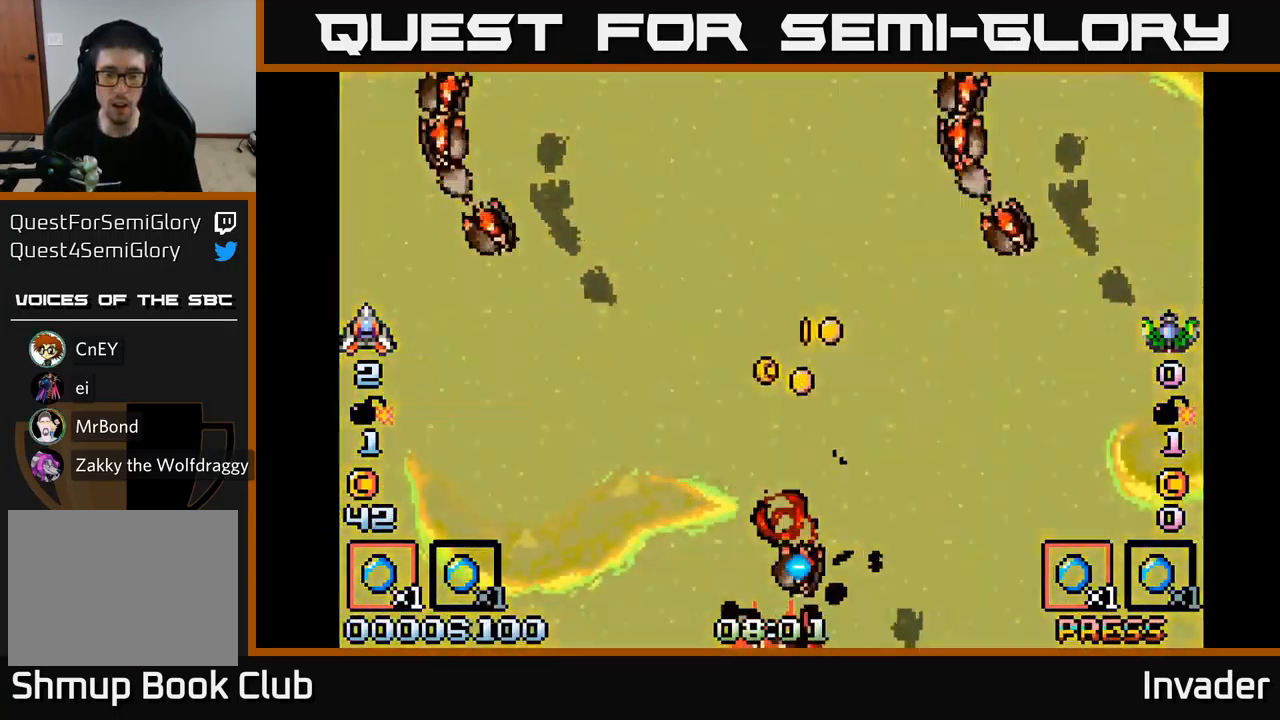
{"buttons": [], "right_stick": "center", "events": [[34, "B", "down"], [134, "B", "up"], [200, "B", "down"], [284, "B", "up"], [367, "B", "down"], [467, "B", "up"]]}
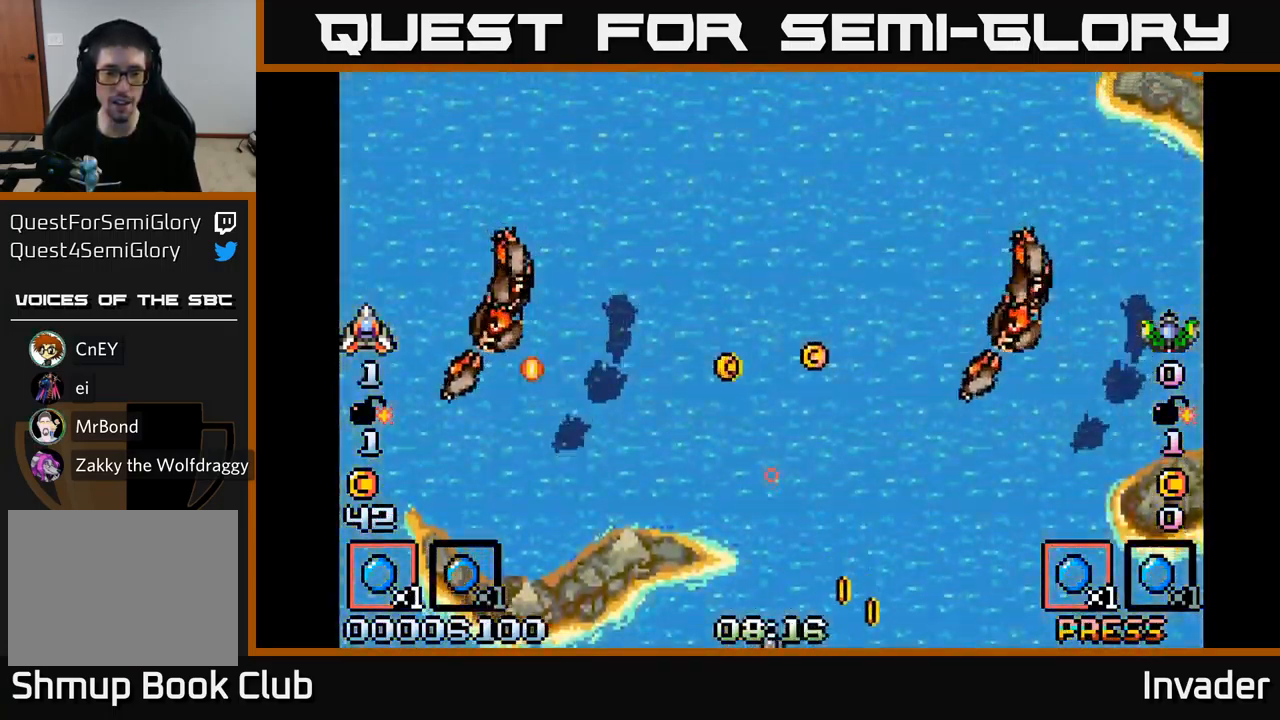
{"buttons": [], "right_stick": "center", "events": [[50, "B", "down"], [200, "B", "up"], [300, "B", "down"], [450, "B", "up"]]}